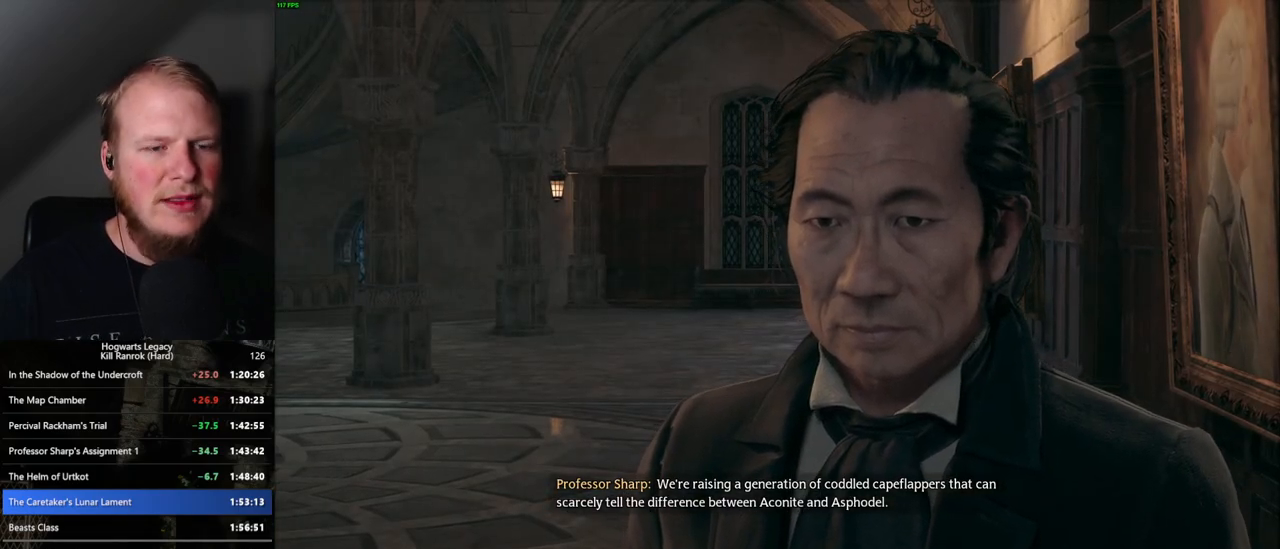
Gameplay with keyboard and mouse; each line is a JSON object with the keys and mouse buttons held at the frame after it. "events" lists presses ("down") and releases ("up") of ".", "/", "0", "1", "2", "3", "4", "5", "6", "7", "8", "9", "a", "alt_l", "alt_r", "b", "backslash", "backspace", "c", "caps_lock", "comma", "ctrl_l", "ctrl_r", "d", "e", "equals", "escape", "f", "f1", "f10", "f11", "f12", "f2", "f3", "f4", "f5", "f6", "f7", "f8", "f9", "g", "h", "i", "j", "k", "l", "lbracket", "m", "minus", "n", "o", "p", "q", "quote", "r", "rbracket", "return", "s", "semicolon", "shift_l", "shift_r", "space", "super_l", "super_r", "t", "tab", "tilde", "u", "v", "w", "x", "y", "z", "mouse_left", "mouse_wheel", "mouse_right", "mouse_mb4" and "mouse_mb5" between this image and that frame as [ms after this image, input, new state], when the widget could be followed in between. "mouse_left", "mouse_wheel", "mouse_right", "mouse_mb4", "mouse_mb5" = the "left", "wheel", "right", "mb4", "mb5" buttons of the "mouse" list. No other keys are recorded. "wheel" means that the mouse wheel is clicked or scrolled. Mouse movement is not recorded.
{"keys": [], "mouse": [], "events": [[33, "mouse_wheel", "up"], [33, "q", "up"], [33, "space", "up"], [150, "q", "down"], [167, "space", "down"], [200, "q", "up"], [217, "space", "up"], [450, "mouse_wheel", "down"], [500, "mouse_wheel", "up"]]}
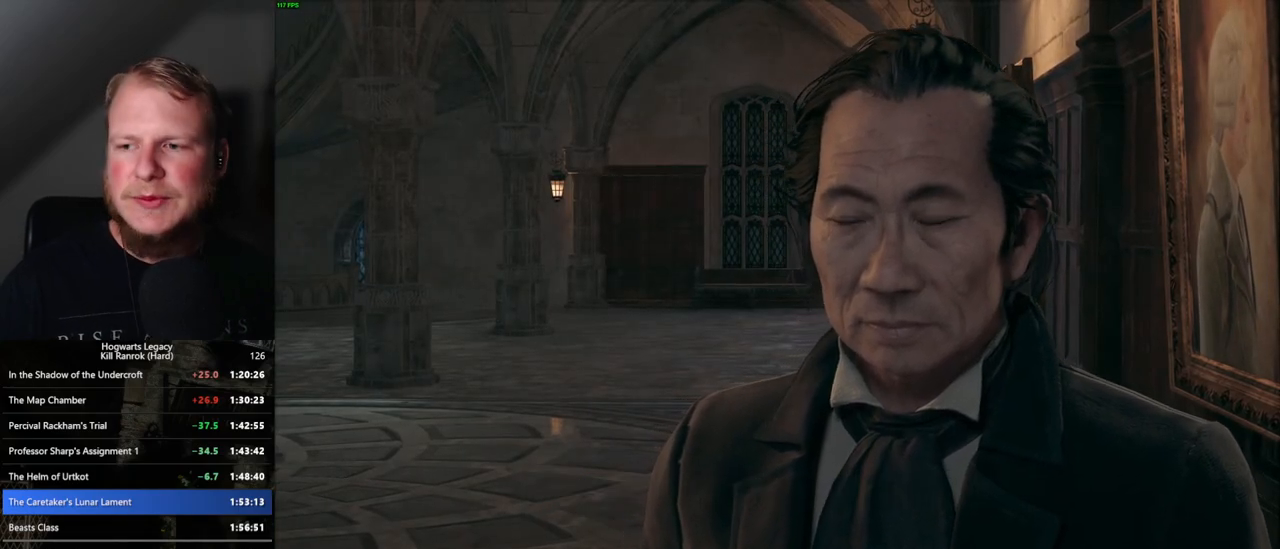
{"keys": [], "mouse": [], "events": [[17, "mouse_wheel", "down"], [33, "mouse_wheel", "up"], [50, "mouse_wheel", "down"], [67, "mouse_wheel", "up"], [83, "mouse_wheel", "down"], [117, "mouse_wheel", "up"], [117, "space", "down"], [133, "q", "down"], [150, "mouse_wheel", "down"], [183, "mouse_wheel", "up"], [183, "q", "up"], [183, "space", "up"], [317, "q", "down"], [317, "space", "down"], [350, "q", "up"], [350, "space", "up"], [450, "q", "down"], [467, "space", "down"], [483, "mouse_wheel", "down"], [500, "mouse_wheel", "up"], [500, "q", "up"], [500, "space", "up"]]}
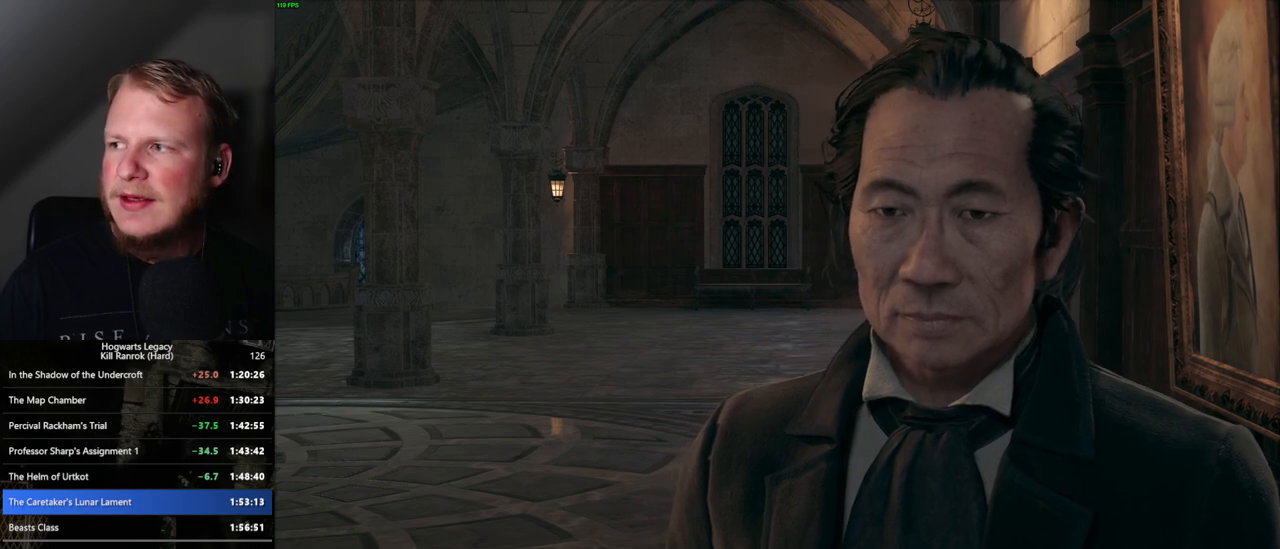
{"keys": [], "mouse": ["wheel"], "events": [[17, "mouse_wheel", "down"], [83, "mouse_wheel", "up"], [100, "q", "down"], [100, "space", "down"], [117, "mouse_wheel", "down"], [150, "q", "up"], [167, "mouse_wheel", "up"], [167, "space", "up"], [267, "q", "down"], [267, "space", "down"], [317, "q", "up"], [317, "space", "up"], [433, "space", "down"], [467, "mouse_wheel", "down"], [483, "mouse_wheel", "up"], [483, "space", "up"], [500, "mouse_wheel", "down"]]}
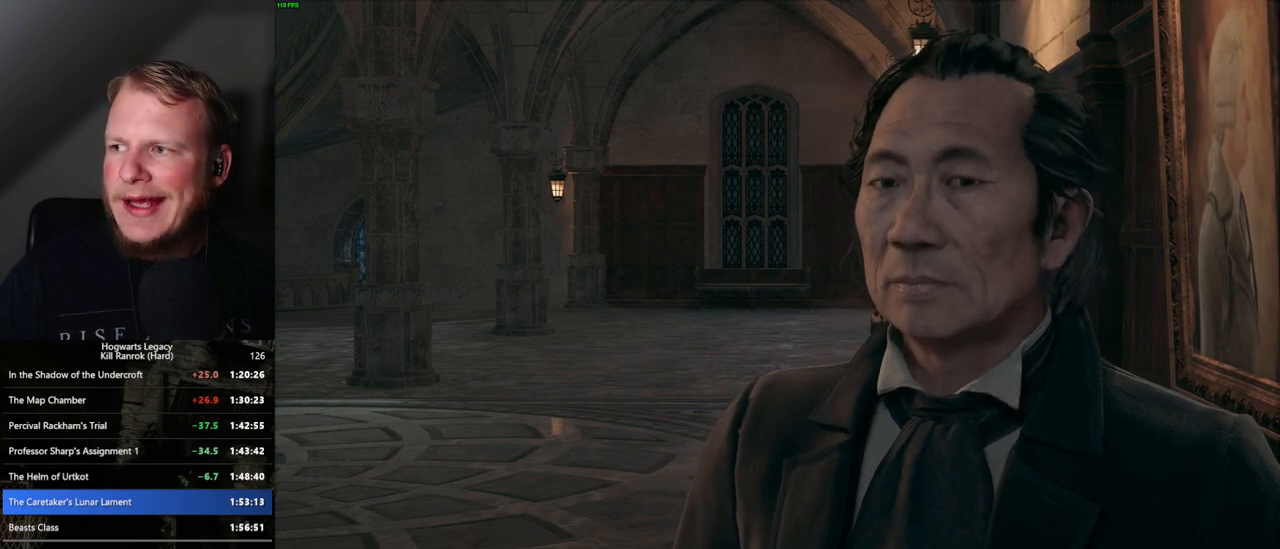
{"keys": [], "mouse": ["wheel"], "events": [[33, "mouse_wheel", "up"], [50, "mouse_wheel", "down"], [83, "mouse_wheel", "up"], [100, "space", "down"], [117, "mouse_wheel", "down"], [117, "q", "down"], [133, "mouse_wheel", "up"], [133, "q", "up"], [150, "space", "up"], [250, "q", "down"], [250, "space", "down"], [300, "q", "up"], [317, "space", "up"], [400, "space", "down"], [433, "q", "down"], [450, "q", "up"], [483, "mouse_wheel", "down"], [483, "space", "up"]]}
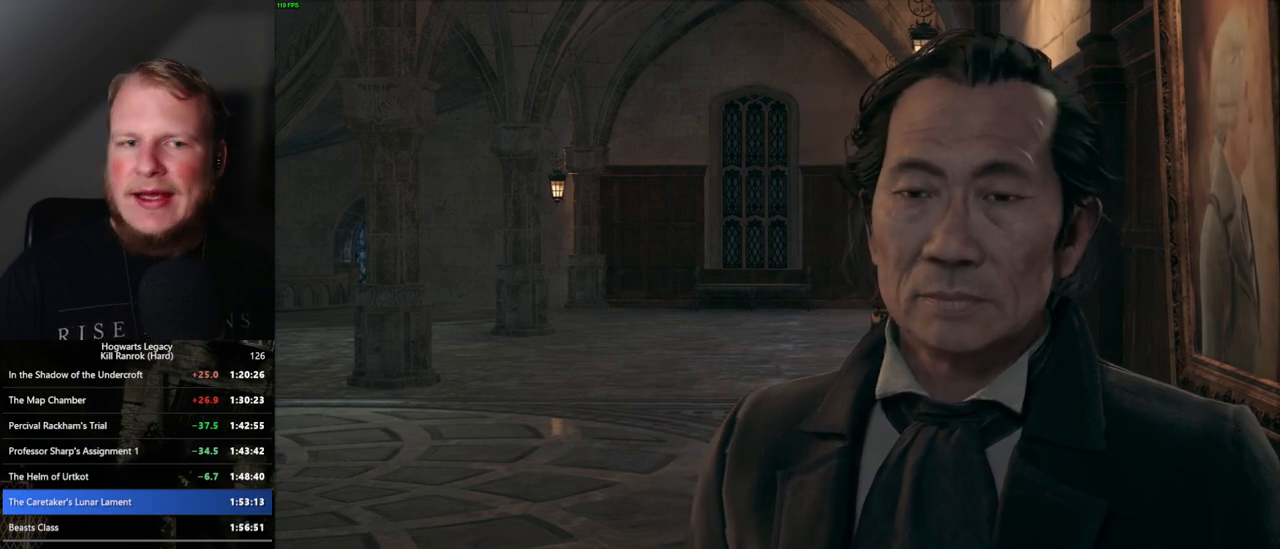
{"keys": [], "mouse": [], "events": [[67, "mouse_wheel", "up"], [67, "q", "down"], [67, "space", "down"], [117, "q", "up"], [150, "space", "up"], [233, "space", "down"], [250, "q", "down"], [283, "q", "up"], [300, "space", "up"], [317, "mouse_wheel", "down"], [417, "space", "down"], [467, "mouse_wheel", "up"], [467, "space", "up"]]}
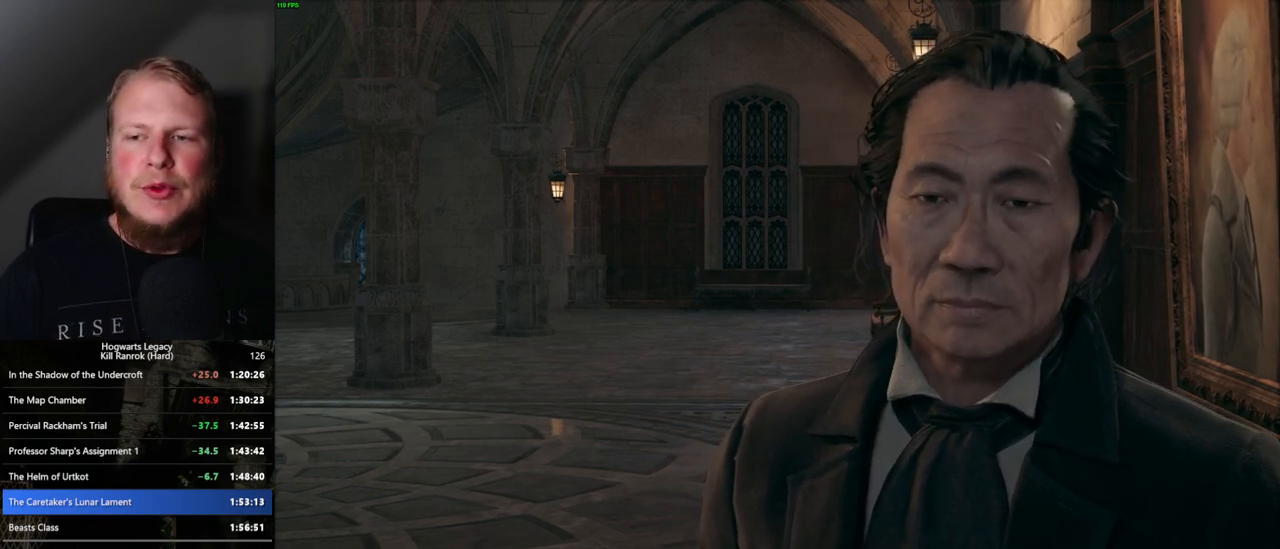
{"keys": [], "mouse": [], "events": [[50, "q", "down"], [50, "space", "down"], [100, "q", "up"], [117, "space", "up"], [217, "q", "down"], [217, "space", "down"], [233, "mouse_wheel", "down"], [250, "mouse_wheel", "up"], [250, "q", "up"], [267, "space", "up"], [317, "mouse_wheel", "down"], [383, "mouse_wheel", "up"], [383, "q", "down"], [383, "space", "down"], [417, "q", "up"], [433, "space", "up"]]}
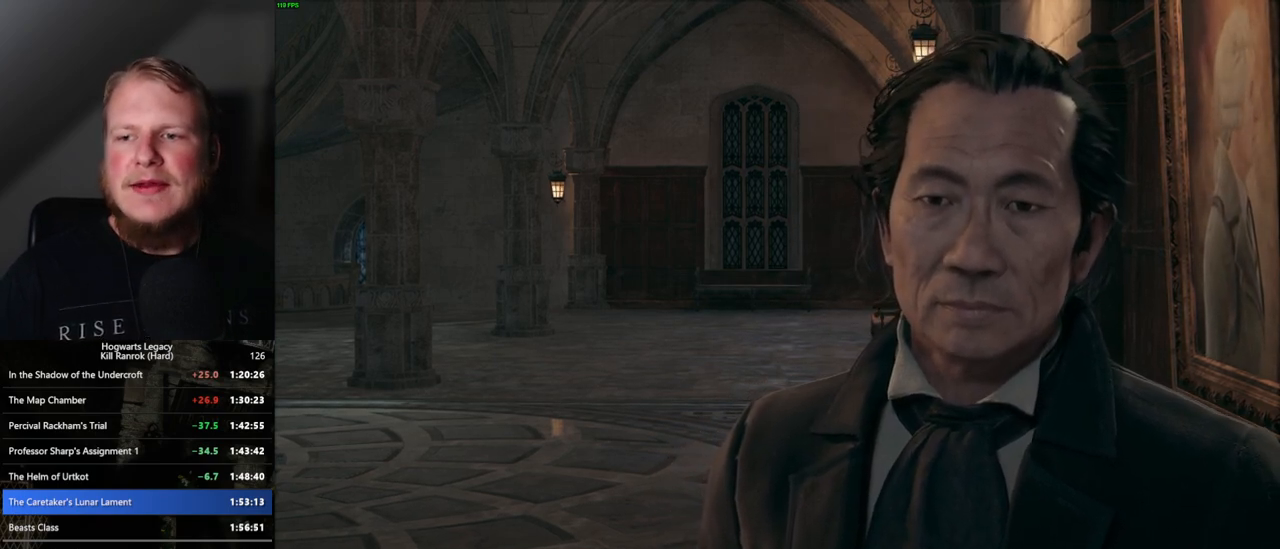
{"keys": [], "mouse": [], "events": [[50, "q", "down"], [50, "space", "down"], [83, "q", "up"], [100, "space", "up"], [167, "mouse_wheel", "down"], [200, "mouse_wheel", "up"], [200, "q", "down"], [200, "space", "down"], [233, "q", "up"], [267, "space", "up"], [283, "mouse_wheel", "down"], [300, "mouse_wheel", "up"], [317, "mouse_wheel", "down"], [350, "mouse_wheel", "up"], [350, "space", "down"], [367, "mouse_wheel", "down"], [367, "q", "down"], [400, "mouse_wheel", "up"], [400, "q", "up"], [417, "space", "up"]]}
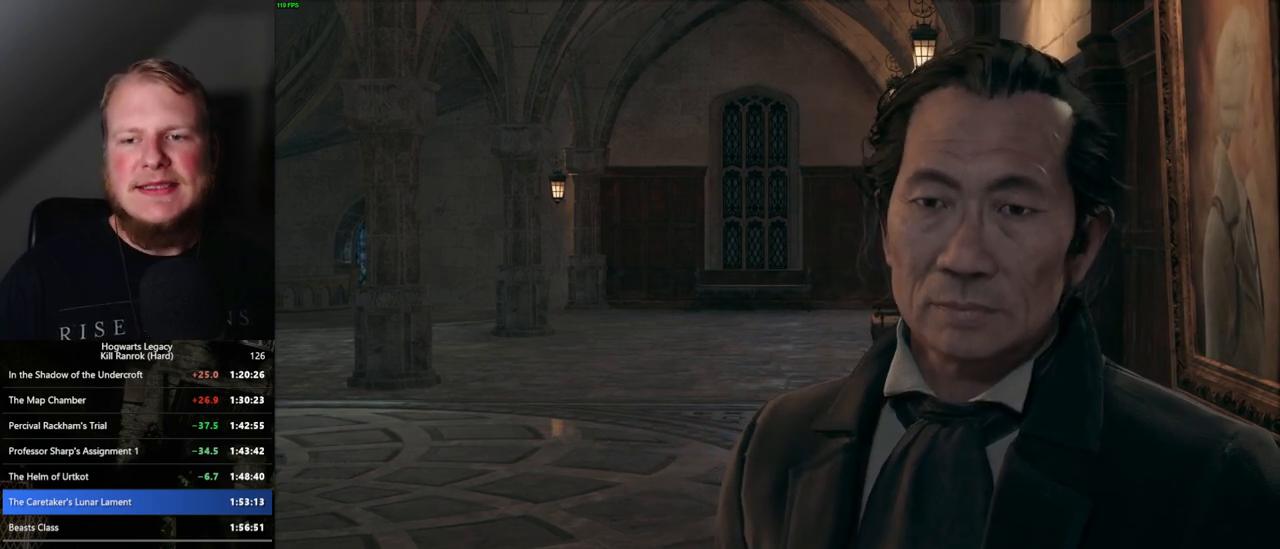
{"keys": ["q", "space"], "mouse": [], "events": [[17, "q", "down"], [17, "space", "down"], [67, "q", "up"], [67, "space", "up"], [133, "mouse_wheel", "down"], [167, "mouse_wheel", "up"], [167, "q", "down"], [183, "mouse_wheel", "down"], [183, "space", "down"], [217, "q", "up"], [233, "mouse_wheel", "up"], [233, "space", "up"], [250, "mouse_wheel", "down"], [283, "mouse_wheel", "up"], [300, "mouse_wheel", "down"], [317, "mouse_wheel", "up"], [350, "q", "down"], [350, "space", "down"], [383, "q", "up"], [400, "space", "up"], [483, "q", "down"], [500, "space", "down"]]}
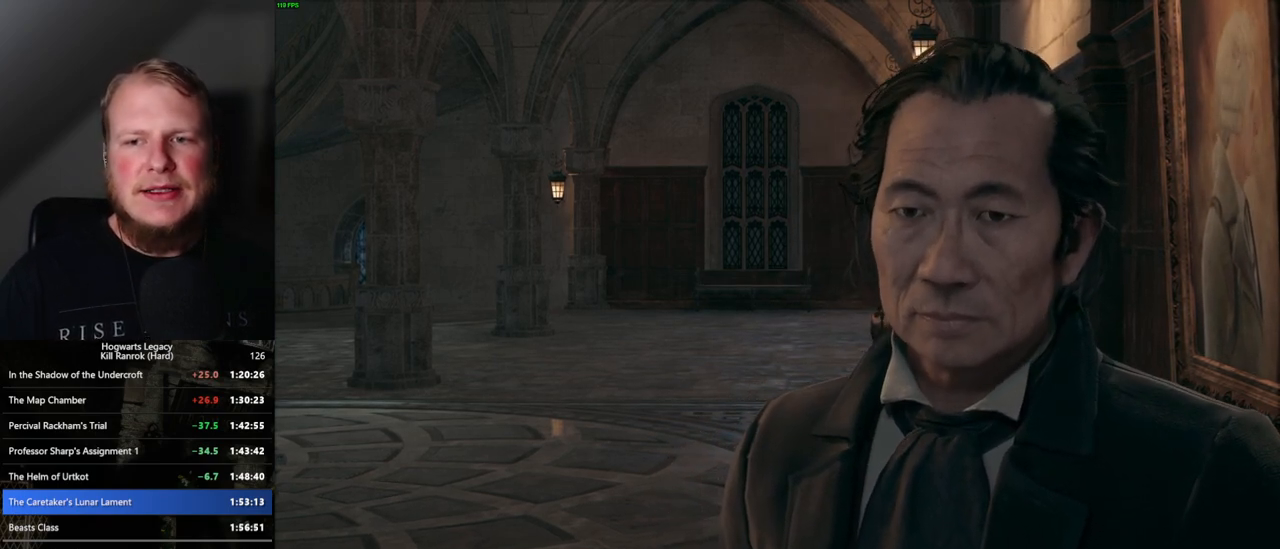
{"keys": ["space"], "mouse": ["wheel"], "events": [[50, "q", "up"], [50, "space", "up"], [67, "mouse_wheel", "down"], [83, "mouse_wheel", "up"], [133, "space", "down"], [150, "q", "down"], [167, "mouse_wheel", "down"], [183, "mouse_wheel", "up"], [183, "q", "up"], [200, "space", "up"], [217, "mouse_wheel", "down"], [250, "mouse_wheel", "up"], [300, "q", "down"], [317, "space", "down"], [350, "q", "up"], [350, "space", "up"], [483, "mouse_wheel", "down"], [483, "space", "down"]]}
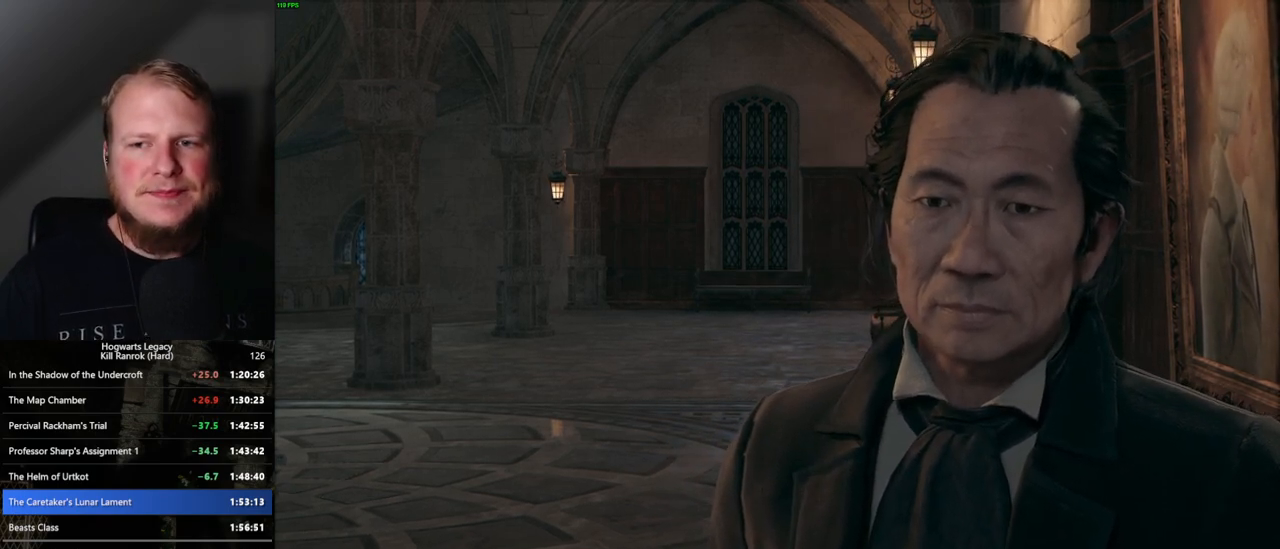
{"keys": [], "mouse": [], "events": [[33, "mouse_wheel", "up"], [33, "space", "up"], [67, "mouse_wheel", "down"], [117, "mouse_wheel", "up"], [117, "space", "down"], [133, "mouse_wheel", "down"], [167, "mouse_wheel", "up"], [167, "space", "up"], [283, "space", "down"], [300, "q", "down"], [317, "q", "up"], [333, "space", "up"], [417, "mouse_wheel", "down"], [433, "mouse_wheel", "up"], [433, "q", "down"], [450, "space", "down"], [483, "mouse_wheel", "down"], [483, "q", "up"], [500, "mouse_wheel", "up"], [500, "space", "up"]]}
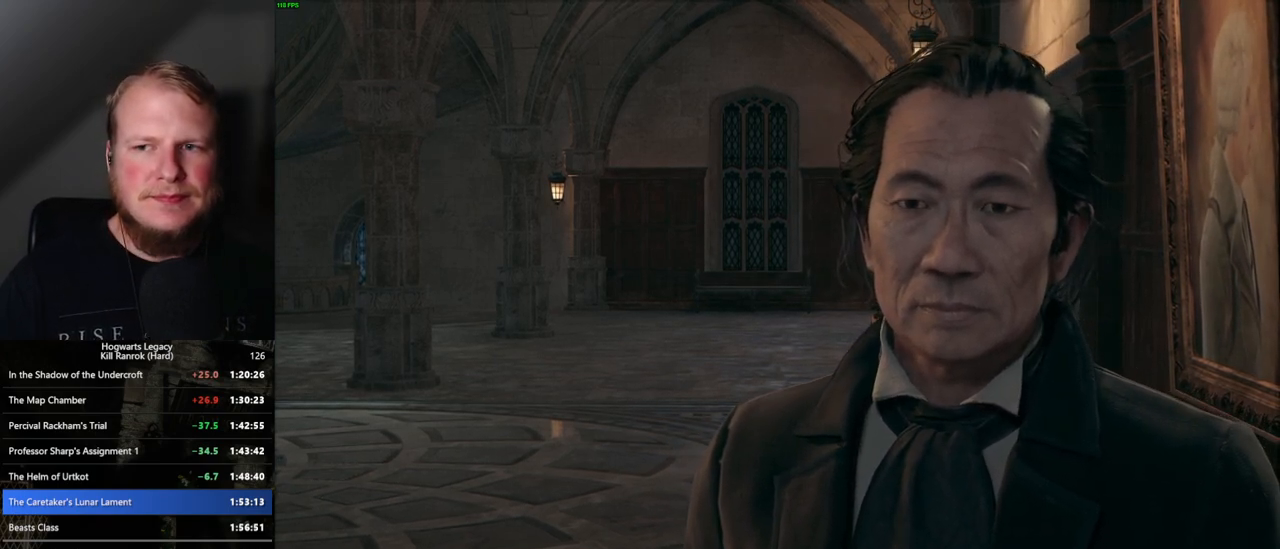
{"keys": [], "mouse": [], "events": [[67, "mouse_wheel", "down"], [83, "mouse_wheel", "up"], [83, "space", "down"], [150, "space", "up"], [267, "space", "down"], [317, "space", "up"], [367, "mouse_wheel", "down"], [383, "mouse_wheel", "up"], [400, "mouse_wheel", "down"], [417, "mouse_wheel", "up"], [417, "space", "down"], [450, "mouse_wheel", "down"], [483, "mouse_wheel", "up"], [483, "space", "up"]]}
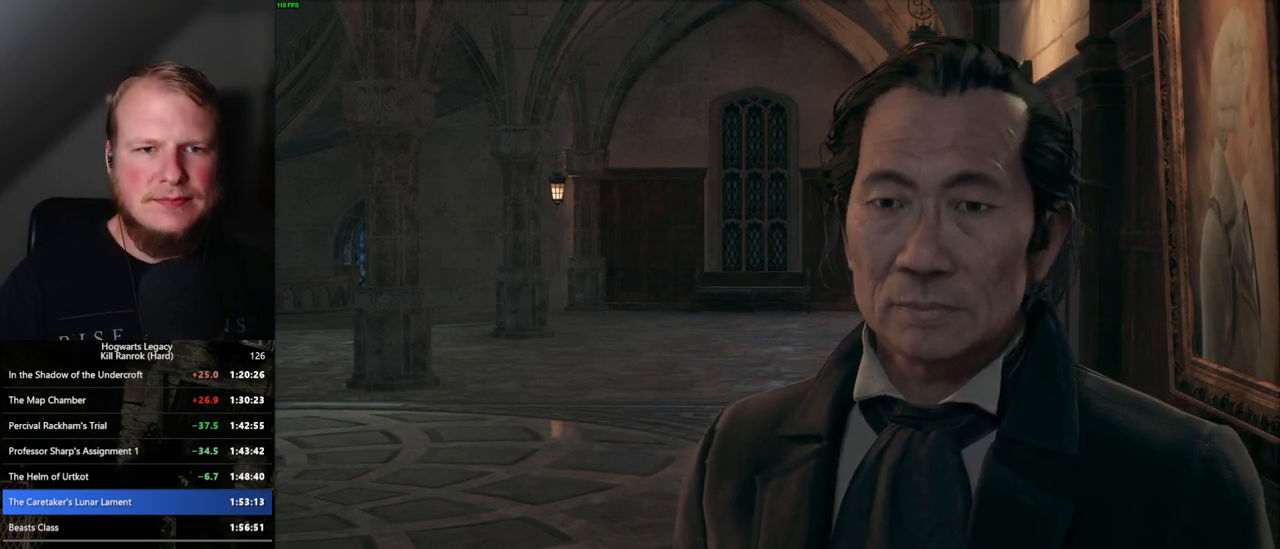
{"keys": [], "mouse": [], "events": [[67, "space", "down"], [133, "space", "up"], [217, "space", "down"], [250, "q", "down"], [267, "q", "up"], [283, "space", "up"], [383, "mouse_wheel", "down"], [383, "space", "down"], [433, "mouse_wheel", "up"], [450, "space", "up"]]}
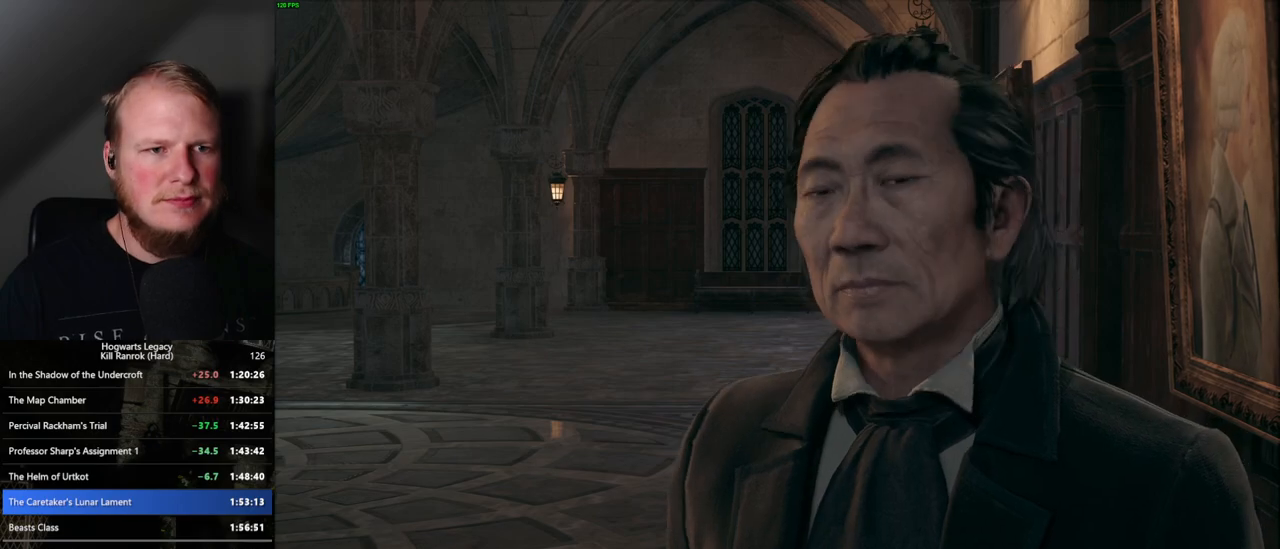
{"keys": ["space"], "mouse": [], "events": [[17, "mouse_wheel", "down"], [33, "mouse_wheel", "up"], [33, "space", "down"], [100, "space", "up"], [183, "space", "down"], [200, "q", "down"], [250, "q", "up"], [267, "space", "up"], [333, "mouse_wheel", "down"], [350, "mouse_wheel", "up"], [350, "space", "down"], [367, "mouse_wheel", "down"], [417, "mouse_wheel", "up"], [417, "space", "up"], [433, "mouse_wheel", "down"], [500, "mouse_wheel", "up"], [500, "space", "down"]]}
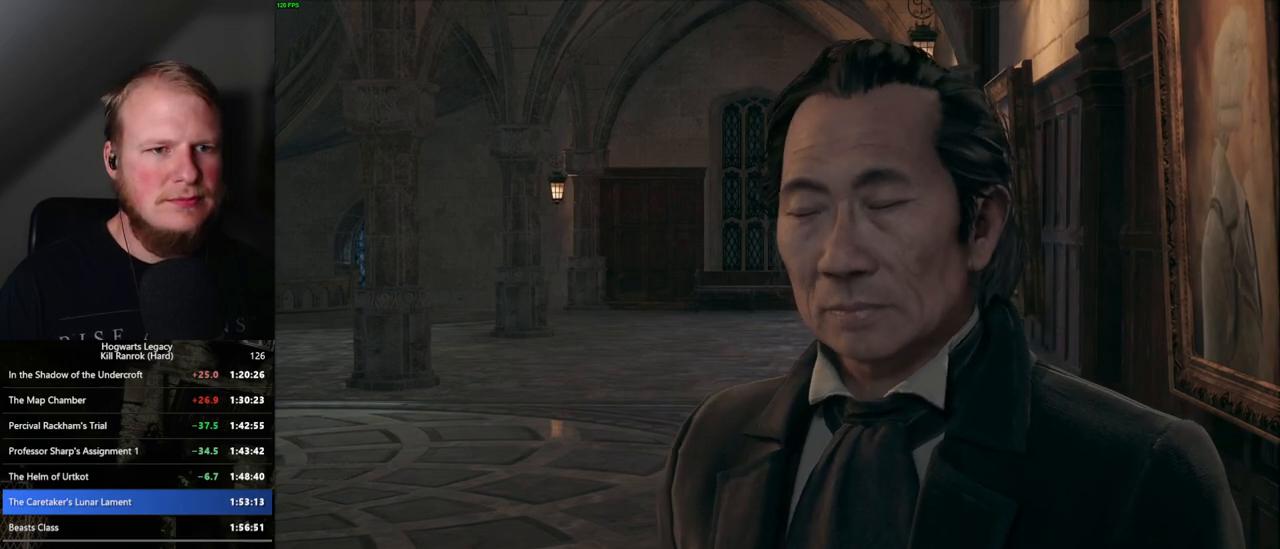
{"keys": ["q", "space"], "mouse": [], "events": [[17, "q", "down"], [67, "q", "up"], [83, "space", "up"], [150, "space", "down"], [183, "q", "down"], [217, "q", "up"], [233, "space", "up"], [250, "mouse_wheel", "down"], [317, "mouse_wheel", "up"], [317, "space", "down"], [333, "mouse_wheel", "down"], [350, "mouse_wheel", "up"], [350, "q", "down"], [367, "q", "up"], [383, "mouse_wheel", "down"], [400, "mouse_wheel", "up"], [400, "space", "up"], [417, "mouse_wheel", "down"], [467, "mouse_wheel", "up"], [467, "q", "down"], [467, "space", "down"]]}
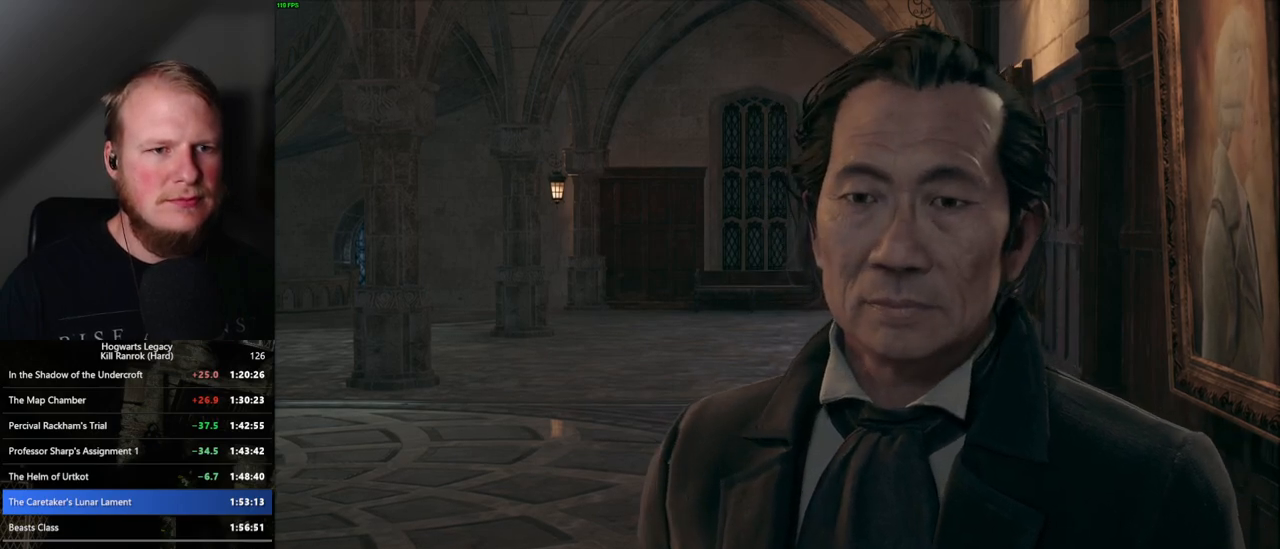
{"keys": [], "mouse": [], "events": [[33, "q", "up"], [50, "space", "up"], [117, "space", "down"], [133, "q", "down"], [183, "q", "up"], [200, "space", "up"], [233, "mouse_wheel", "down"], [250, "mouse_wheel", "up"], [283, "space", "down"], [300, "mouse_wheel", "down"], [300, "q", "down"], [350, "mouse_wheel", "up"], [350, "q", "up"], [350, "space", "up"], [367, "mouse_wheel", "down"], [450, "mouse_wheel", "up"], [450, "q", "down"], [450, "space", "down"], [500, "q", "up"], [500, "space", "up"]]}
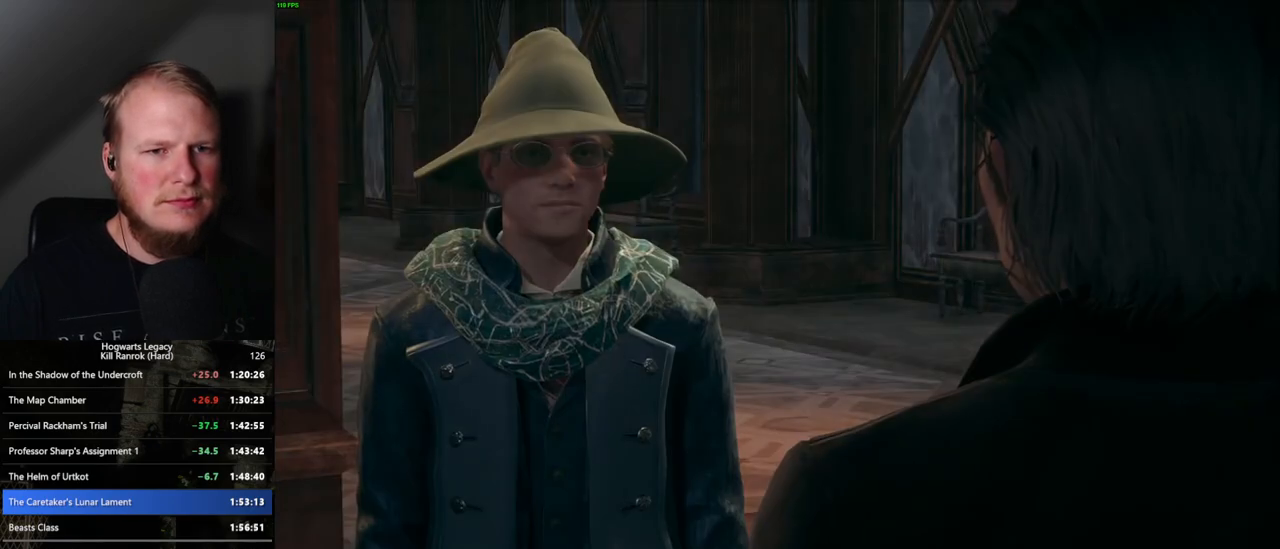
{"keys": ["q", "space"], "mouse": ["wheel"], "events": [[100, "space", "down"], [117, "q", "down"], [133, "q", "up"], [150, "space", "up"], [300, "q", "down"], [317, "space", "down"], [350, "space", "up"], [367, "mouse_wheel", "down"], [383, "mouse_wheel", "up"], [383, "q", "up"], [400, "mouse_wheel", "down"], [450, "mouse_wheel", "up"], [467, "q", "down"], [467, "space", "down"], [483, "mouse_wheel", "down"]]}
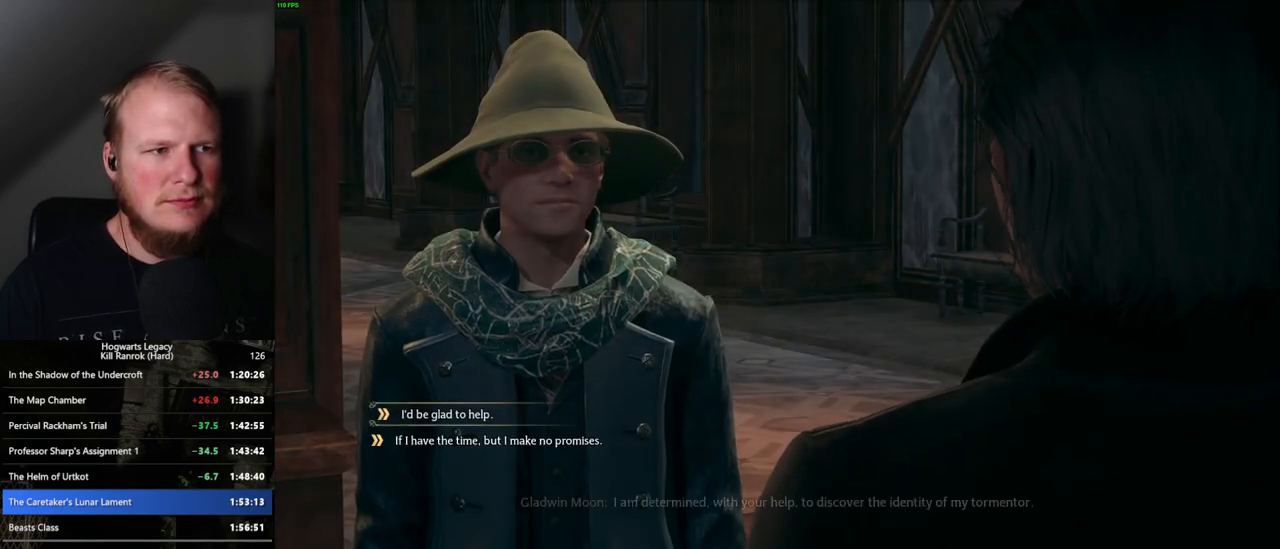
{"keys": ["space"], "mouse": [], "events": [[17, "mouse_wheel", "up"], [17, "q", "up"], [33, "space", "up"], [133, "q", "down"], [133, "space", "down"], [183, "q", "up"], [183, "space", "up"], [300, "q", "down"], [300, "space", "down"], [317, "mouse_wheel", "down"], [333, "mouse_wheel", "up"], [333, "q", "up"], [350, "mouse_wheel", "down"], [350, "space", "up"], [433, "mouse_wheel", "up"], [450, "space", "down"], [467, "q", "down"], [500, "q", "up"]]}
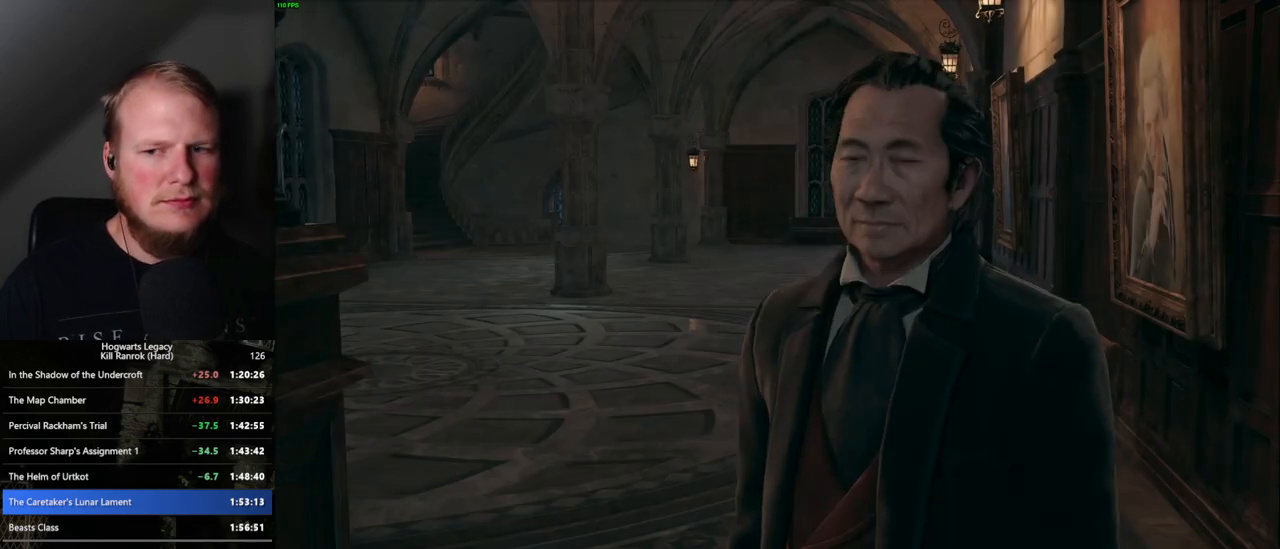
{"keys": [], "mouse": [], "events": [[17, "space", "up"], [100, "space", "down"], [117, "q", "down"], [150, "q", "up"], [167, "mouse_wheel", "down"], [183, "space", "up"], [267, "mouse_wheel", "up"], [267, "space", "down"], [283, "mouse_wheel", "down"], [283, "q", "down"], [317, "mouse_wheel", "up"], [317, "q", "up"], [350, "space", "up"], [400, "space", "down"], [417, "q", "down"], [483, "space", "up"], [500, "q", "up"]]}
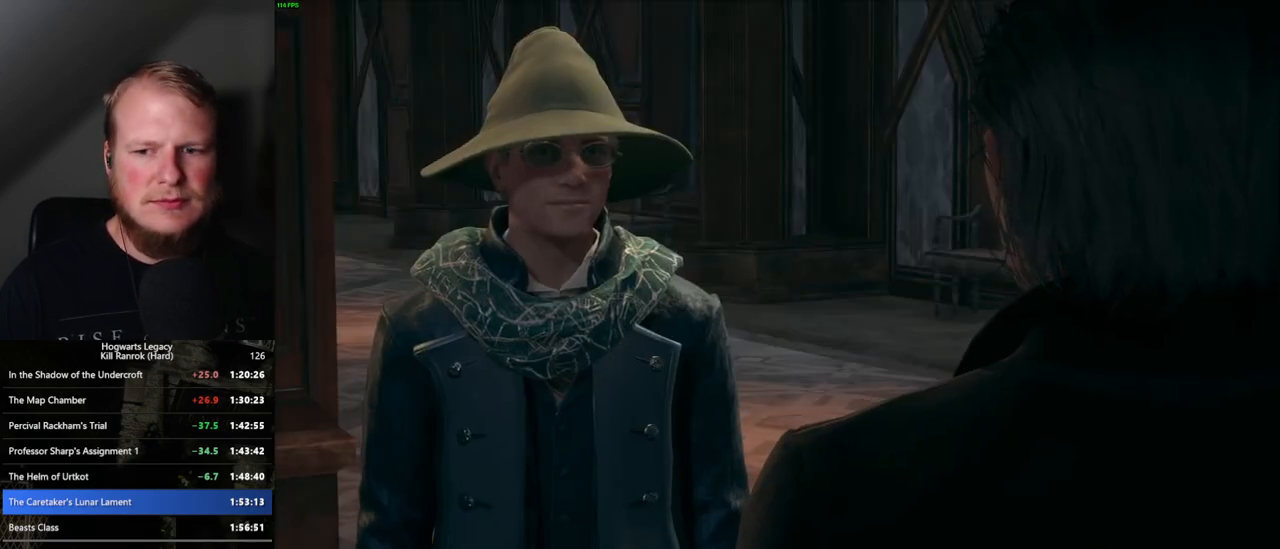
{"keys": [], "mouse": [], "events": [[83, "q", "down"], [83, "space", "down"], [133, "q", "up"], [167, "space", "up"], [183, "mouse_wheel", "down"], [217, "mouse_wheel", "up"], [217, "space", "down"], [233, "q", "down"], [267, "mouse_wheel", "down"], [300, "mouse_wheel", "up"], [300, "q", "up"], [300, "space", "up"], [367, "q", "down"], [400, "space", "down"], [450, "q", "up"], [467, "space", "up"]]}
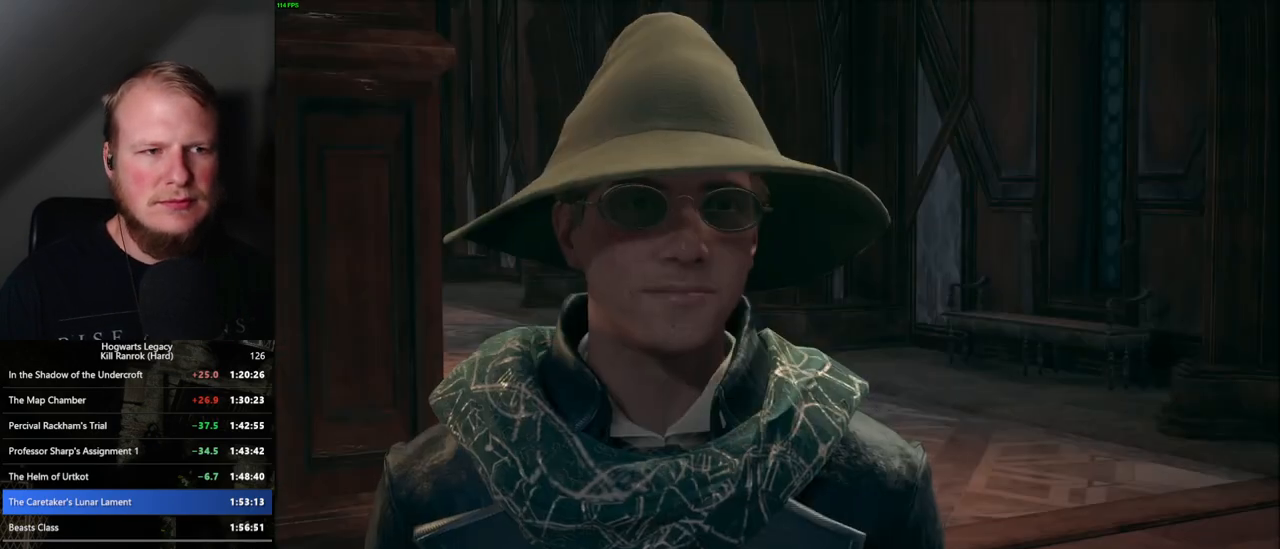
{"keys": [], "mouse": ["wheel"], "events": [[33, "space", "down"], [50, "mouse_wheel", "down"], [50, "q", "down"], [83, "mouse_wheel", "up"], [83, "q", "up"], [100, "space", "up"], [117, "mouse_wheel", "down"], [217, "mouse_wheel", "up"], [217, "q", "down"], [217, "space", "down"], [250, "q", "up"], [250, "space", "up"], [350, "q", "down"], [367, "space", "down"], [417, "q", "up"], [417, "space", "up"], [500, "mouse_wheel", "down"]]}
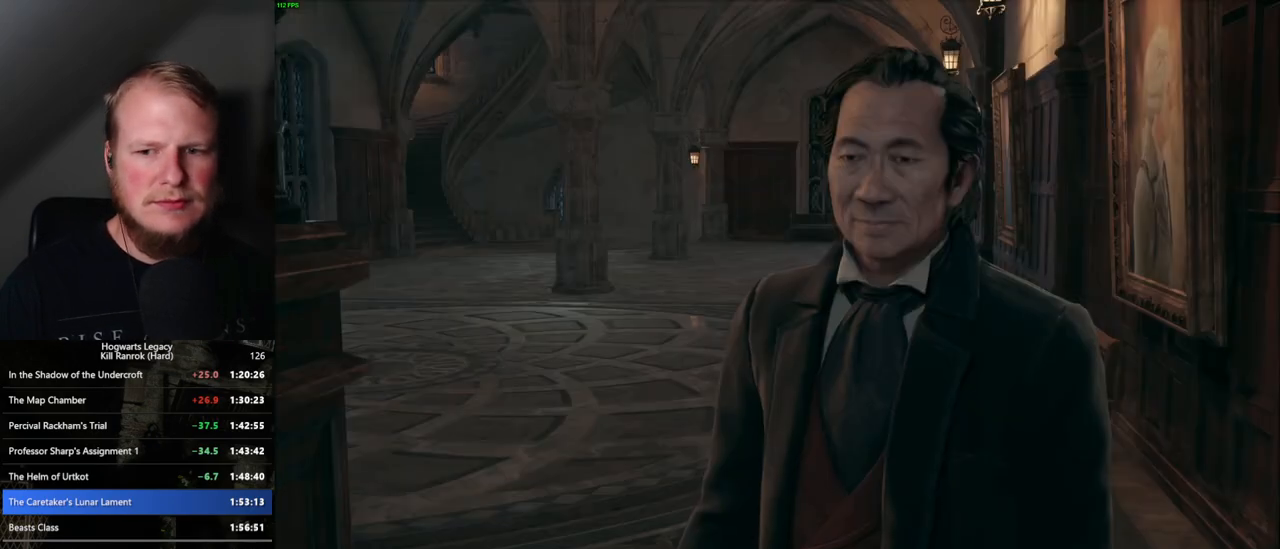
{"keys": ["space"], "mouse": ["wheel"], "events": [[17, "mouse_wheel", "up"], [17, "space", "down"], [33, "mouse_wheel", "down"], [33, "q", "down"], [67, "mouse_wheel", "up"], [67, "q", "up"], [67, "space", "up"], [83, "mouse_wheel", "down"], [167, "mouse_wheel", "up"], [167, "space", "down"], [183, "q", "down"], [200, "mouse_wheel", "down"], [217, "mouse_wheel", "up"], [217, "q", "up"], [217, "space", "up"], [317, "q", "down"], [317, "space", "down"], [367, "q", "up"], [383, "space", "up"], [467, "space", "down"], [483, "mouse_wheel", "down"]]}
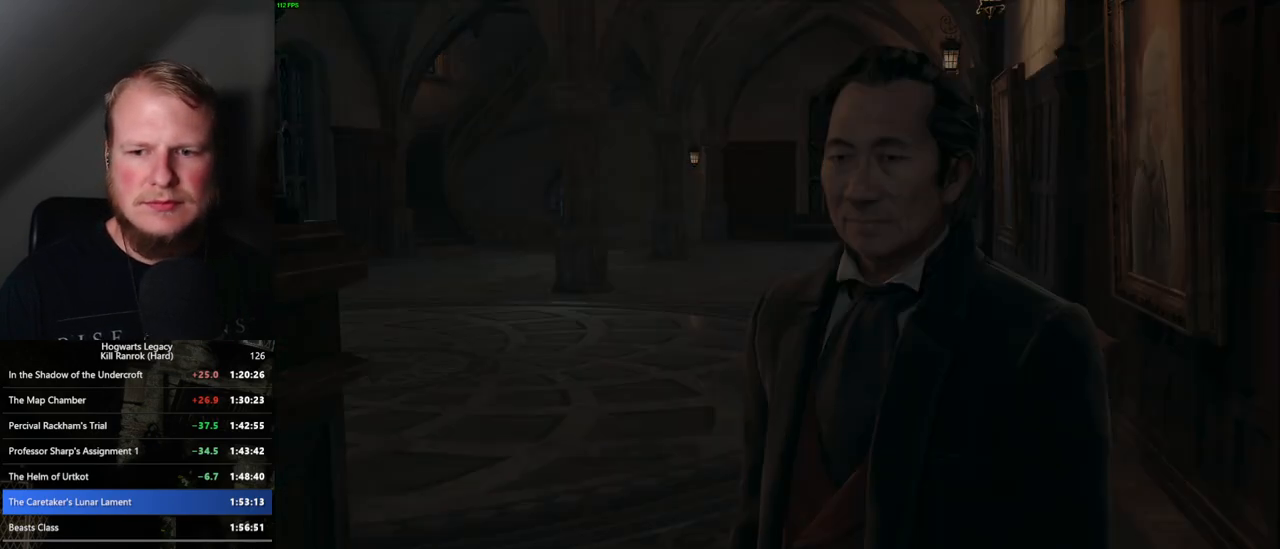
{"keys": [], "mouse": [], "events": [[17, "mouse_wheel", "up"], [33, "space", "up"], [67, "mouse_wheel", "down"], [133, "mouse_wheel", "up"], [133, "space", "down"], [150, "q", "down"], [167, "q", "up"], [183, "space", "up"]]}